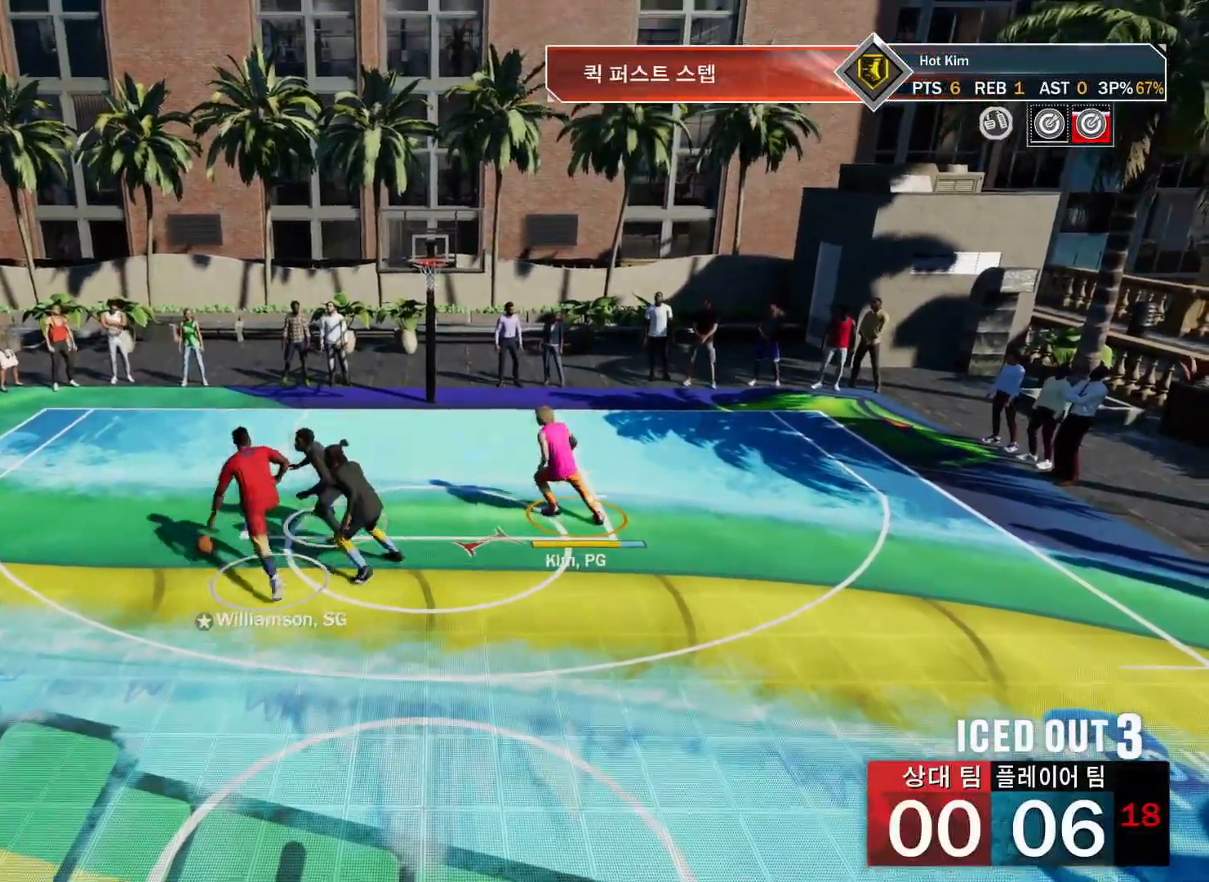
Gameplay with a controller (PlayStation layout); each line is a JSON object with the inputs held at the frame after it. "events" lists button and stick changes between this image and that frame as [ms after this image, input, new state], when the widget could be followed in between.
{"buttons": [], "left_stick": "up-left", "right_stick": "center", "events": [[83, "left_stick", "up-left"]]}
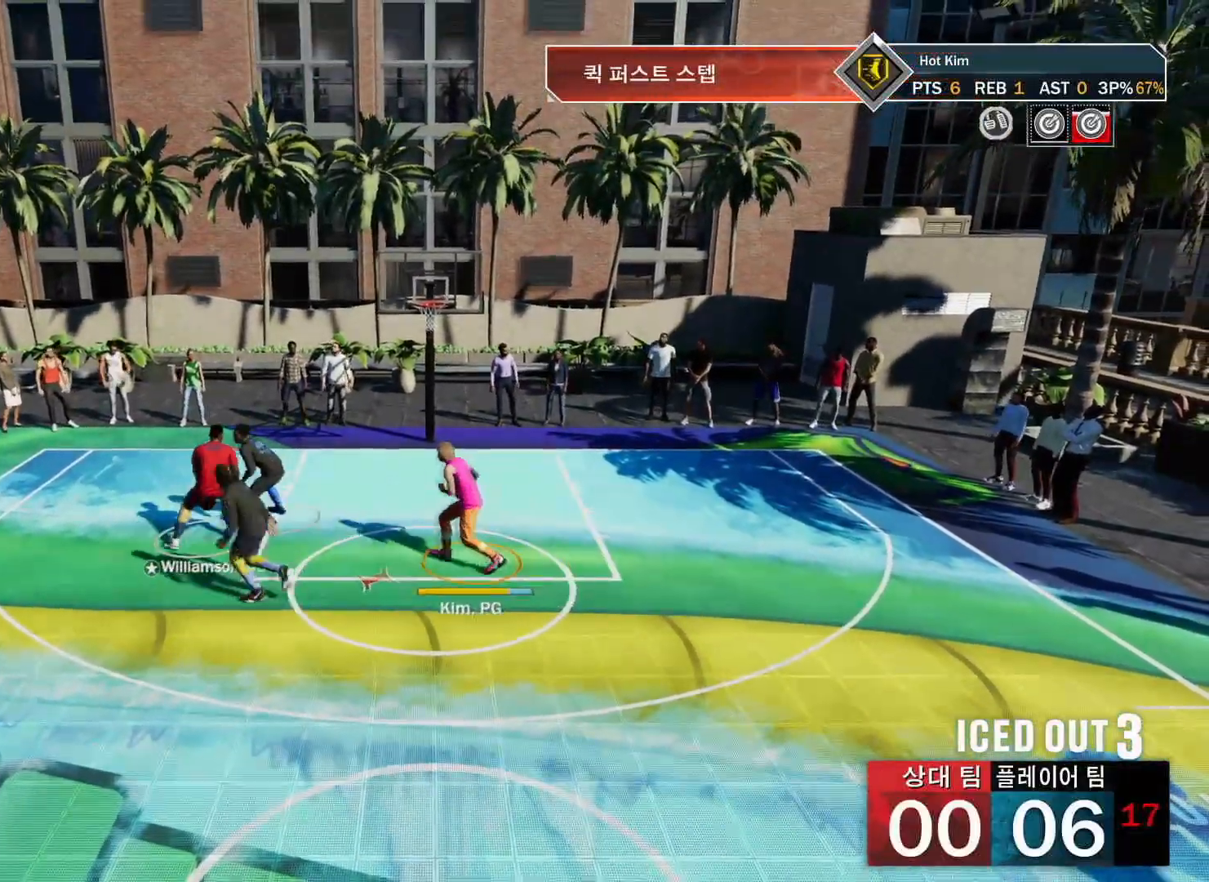
{"buttons": [], "left_stick": "up-left", "right_stick": "center", "events": [[233, "left_stick", "center"], [433, "left_stick", "up-left"]]}
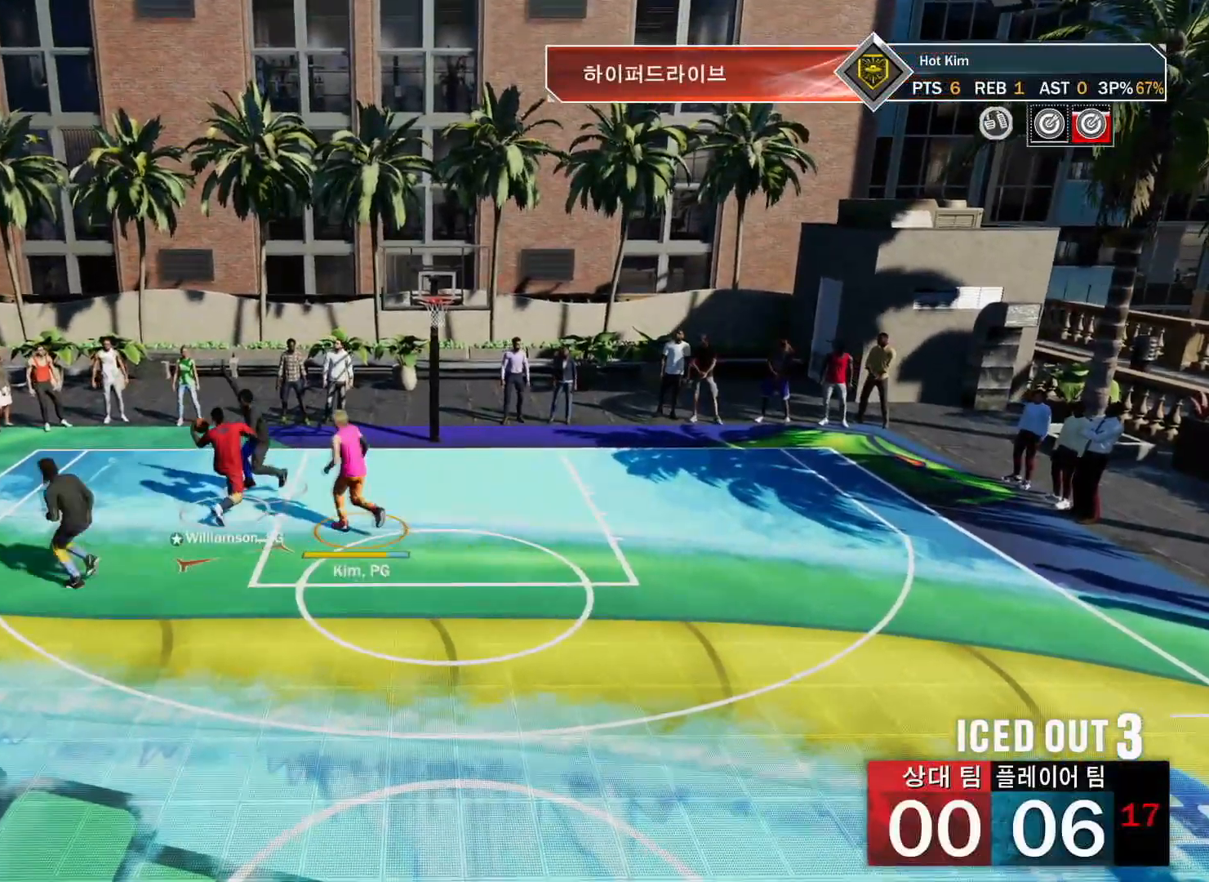
{"buttons": [], "left_stick": "left", "right_stick": "center", "events": [[33, "left_stick", "left"]]}
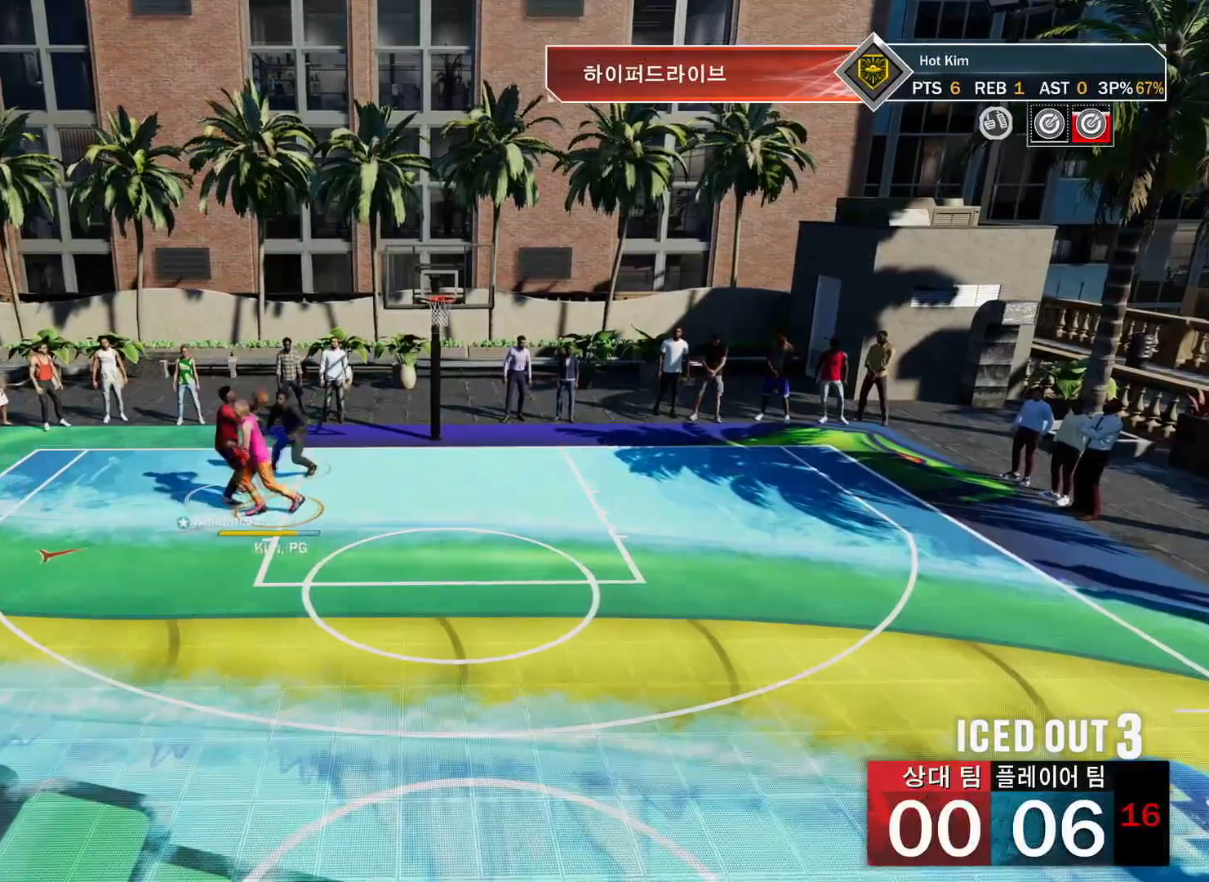
{"buttons": [], "left_stick": "up-right", "right_stick": "center", "events": [[100, "left_stick", "up-right"], [133, "SQUARE", "down"], [216, "SQUARE", "up"]]}
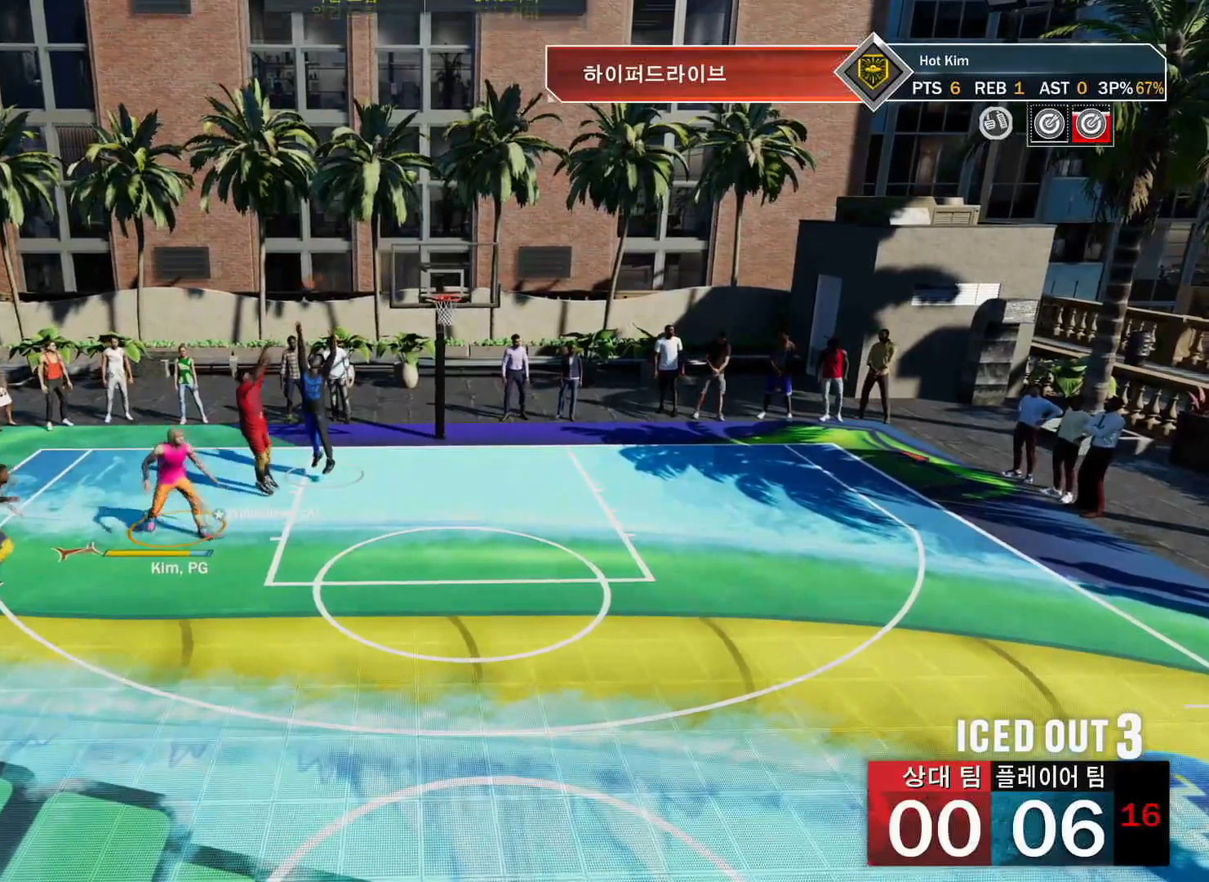
{"buttons": ["R2"], "left_stick": "up-right", "right_stick": "center", "events": [[400, "R2", "down"]]}
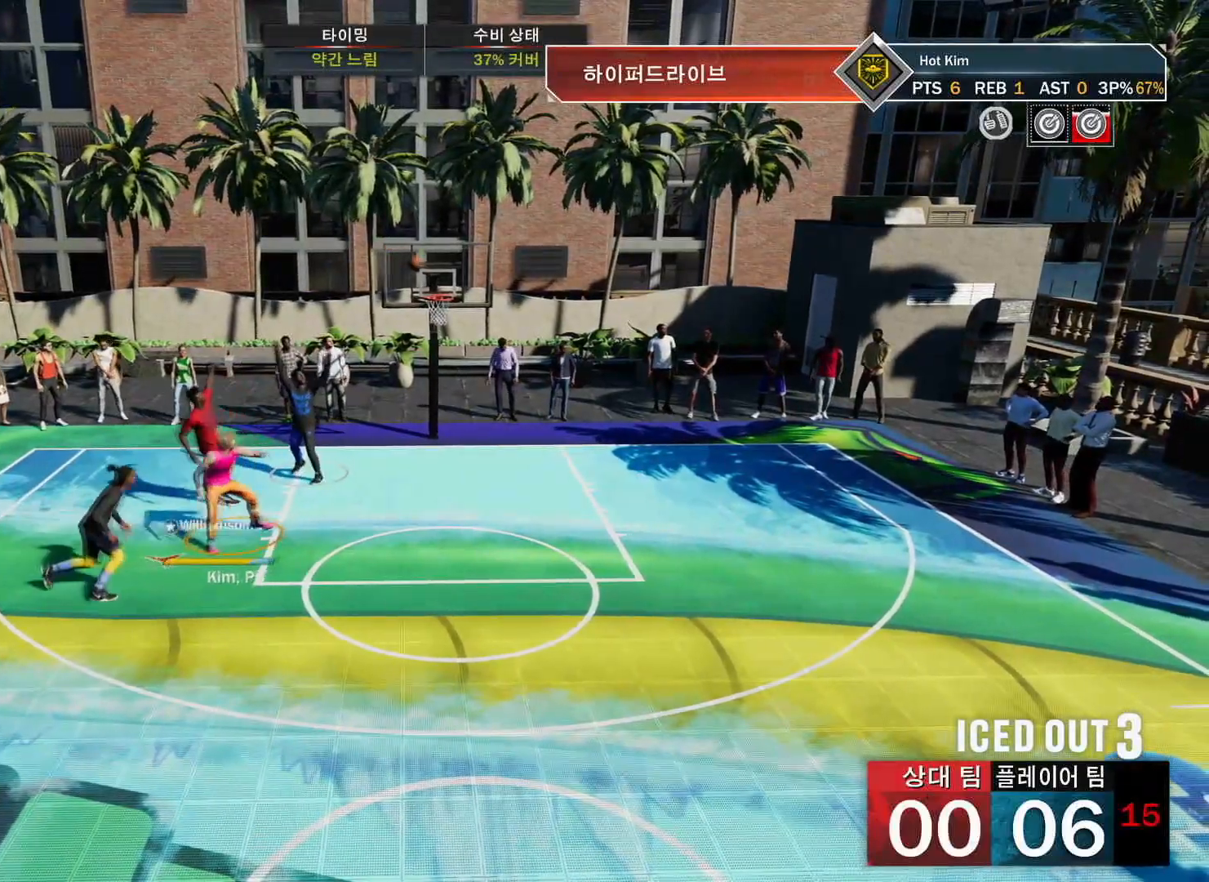
{"buttons": [], "left_stick": "up", "right_stick": "center", "events": [[383, "left_stick", "up"], [483, "R2", "up"]]}
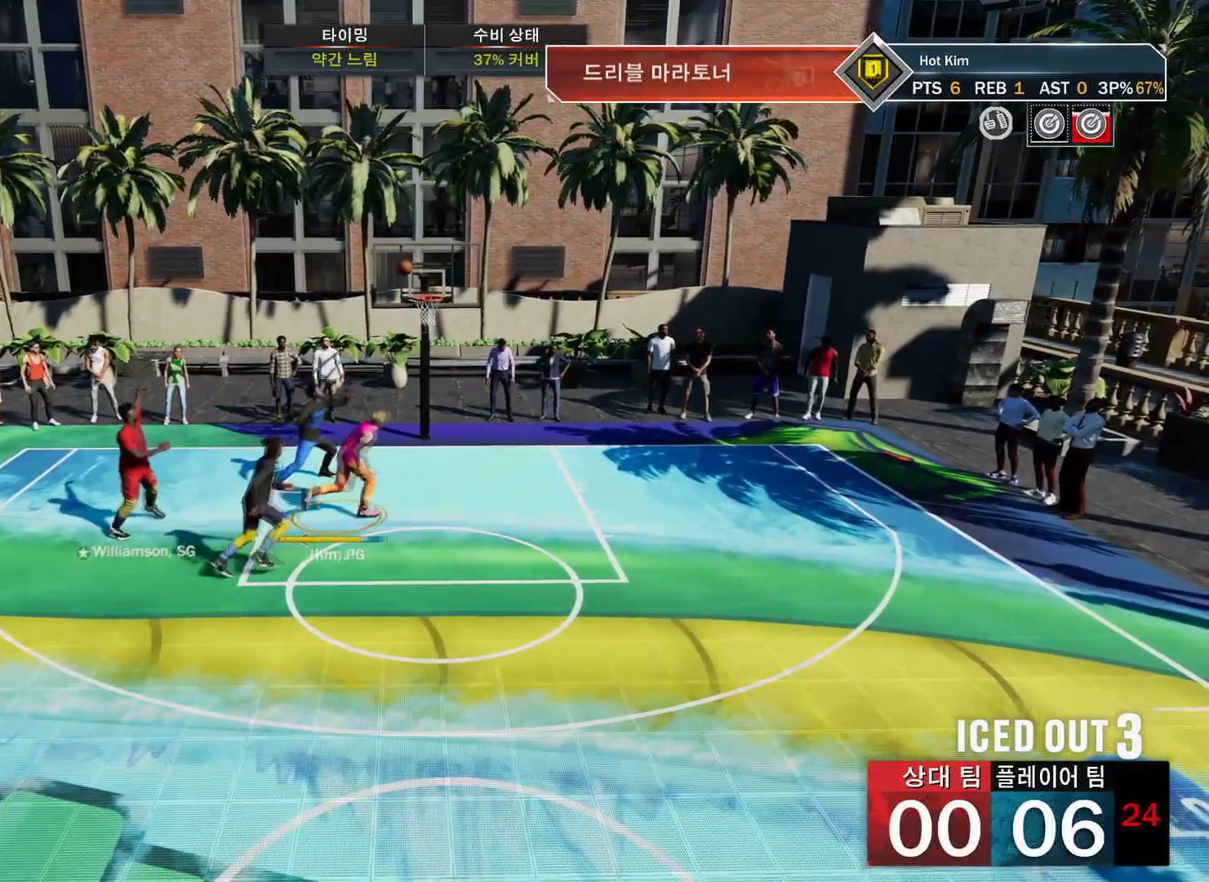
{"buttons": ["R2"], "left_stick": "down-right", "right_stick": "center", "events": [[67, "left_stick", "right"], [133, "left_stick", "down-right"], [200, "R2", "down"]]}
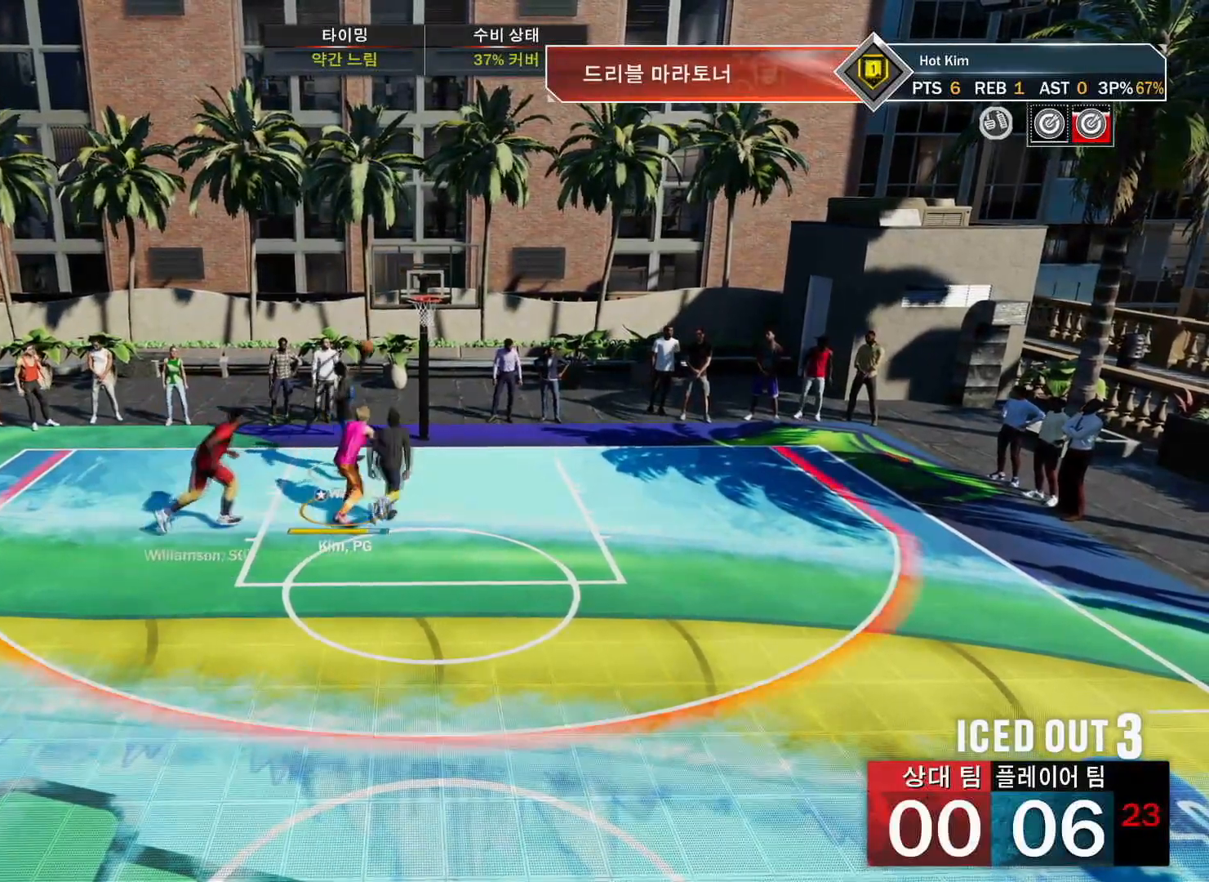
{"buttons": ["R2"], "left_stick": "down-right", "right_stick": "center", "events": [[16, "left_stick", "down"], [333, "left_stick", "down-right"]]}
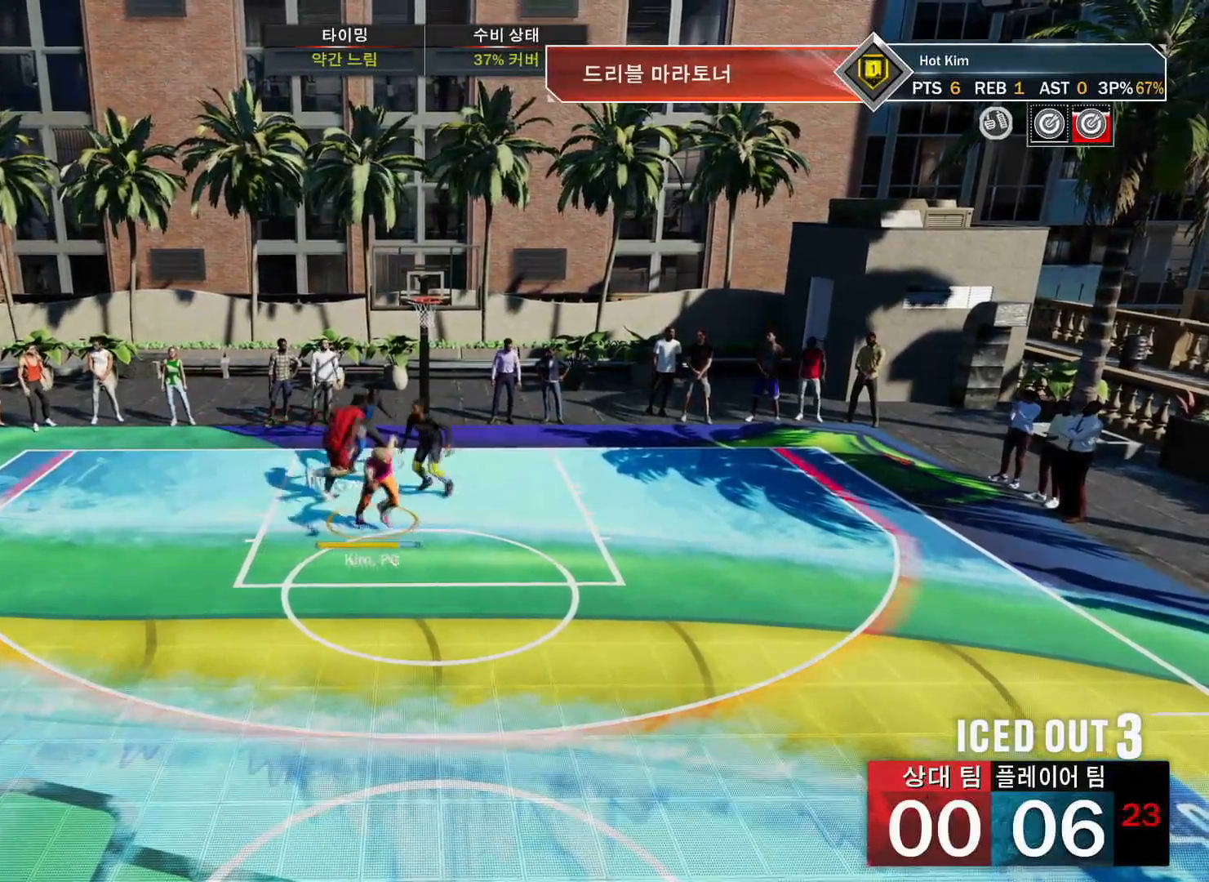
{"buttons": ["CROSS", "R2"], "left_stick": "down-right", "right_stick": "center", "events": [[384, "CROSS", "down"]]}
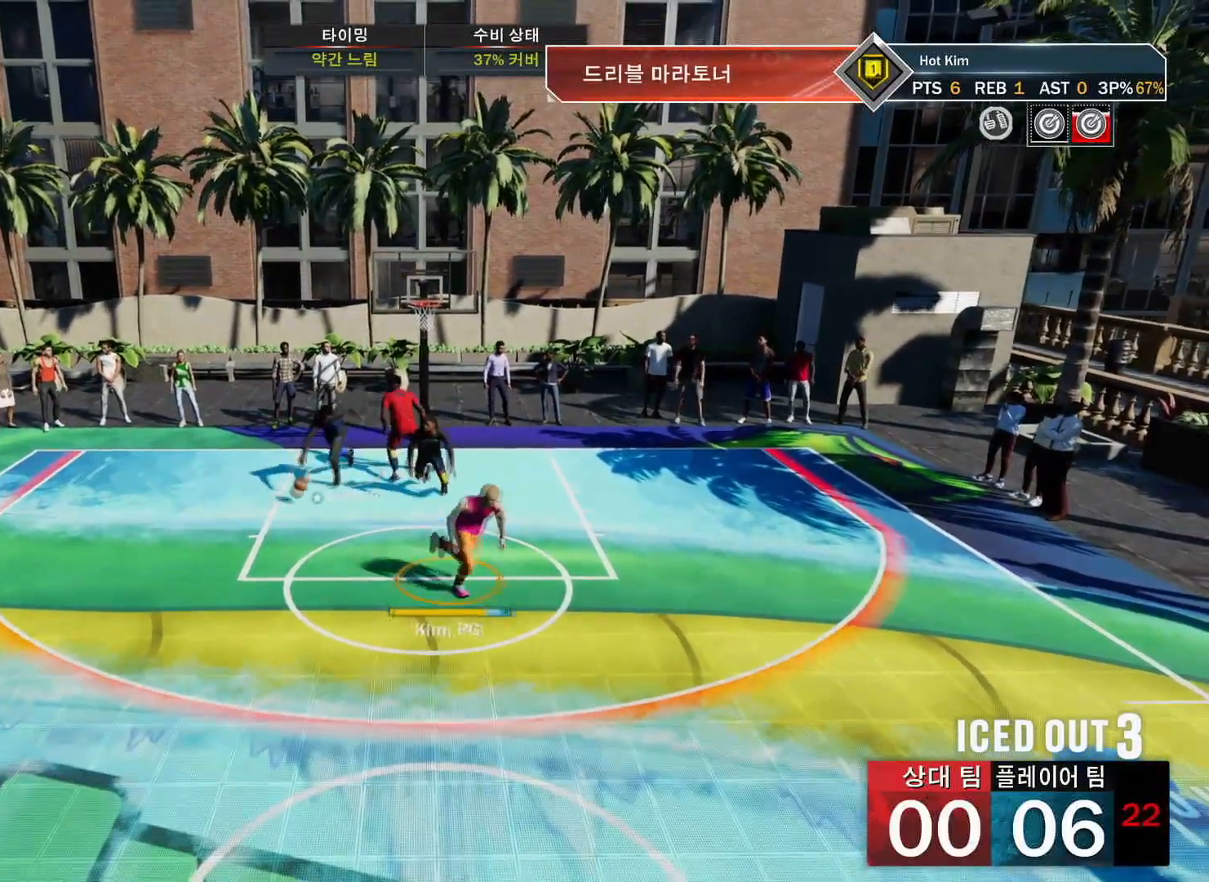
{"buttons": [], "left_stick": "center", "right_stick": "center", "events": [[16, "CROSS", "up"], [216, "R2", "up"], [233, "left_stick", "center"]]}
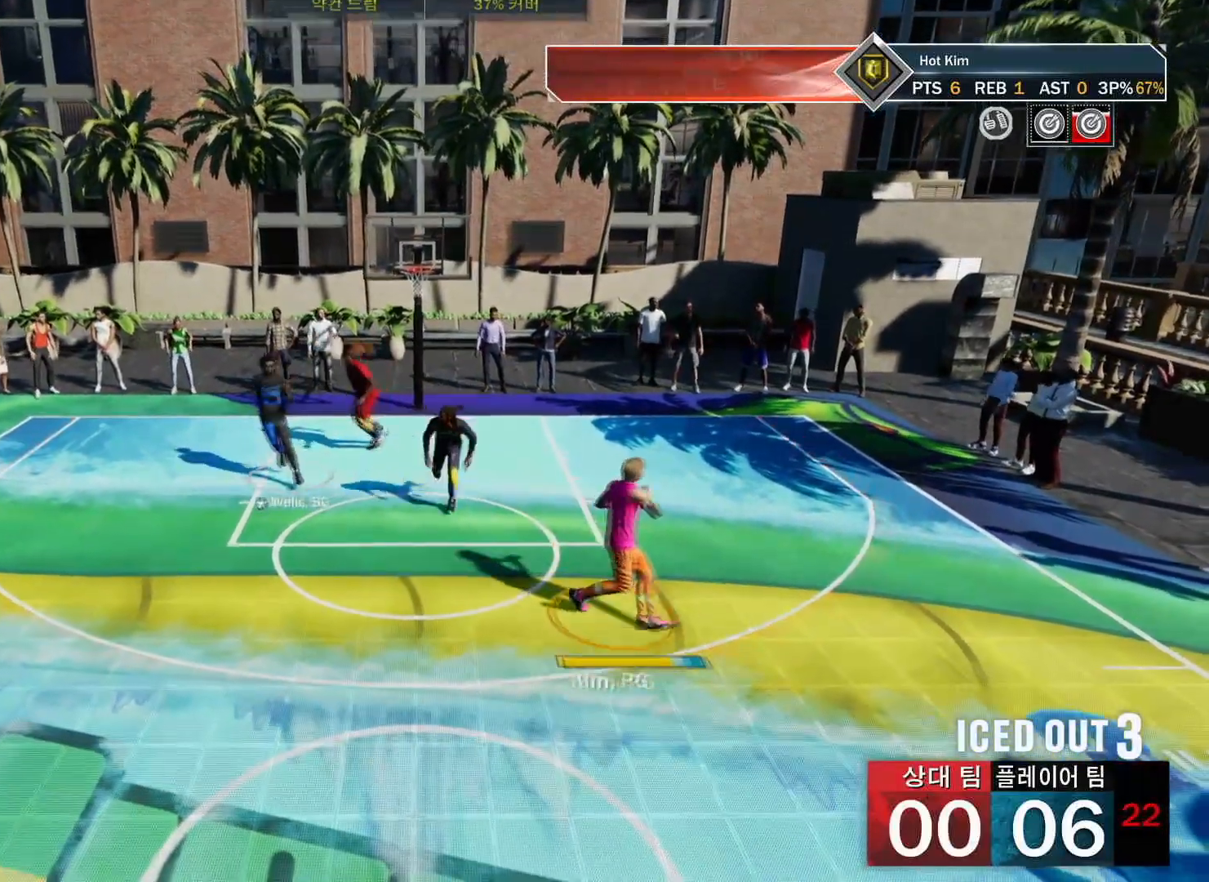
{"buttons": ["SQUARE"], "left_stick": "center", "right_stick": "center", "events": [[450, "SQUARE", "down"]]}
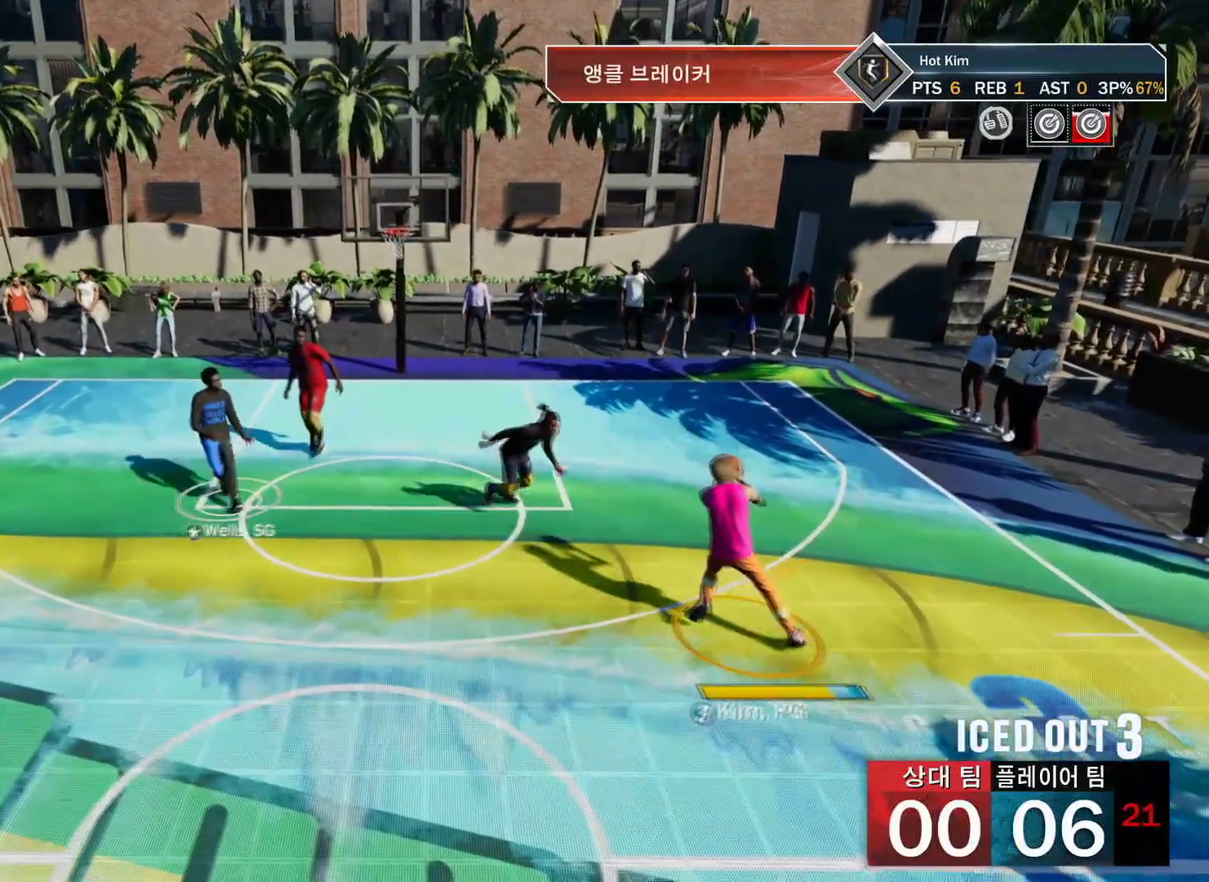
{"buttons": [], "left_stick": "center", "right_stick": "center", "events": [[50, "SQUARE", "up"]]}
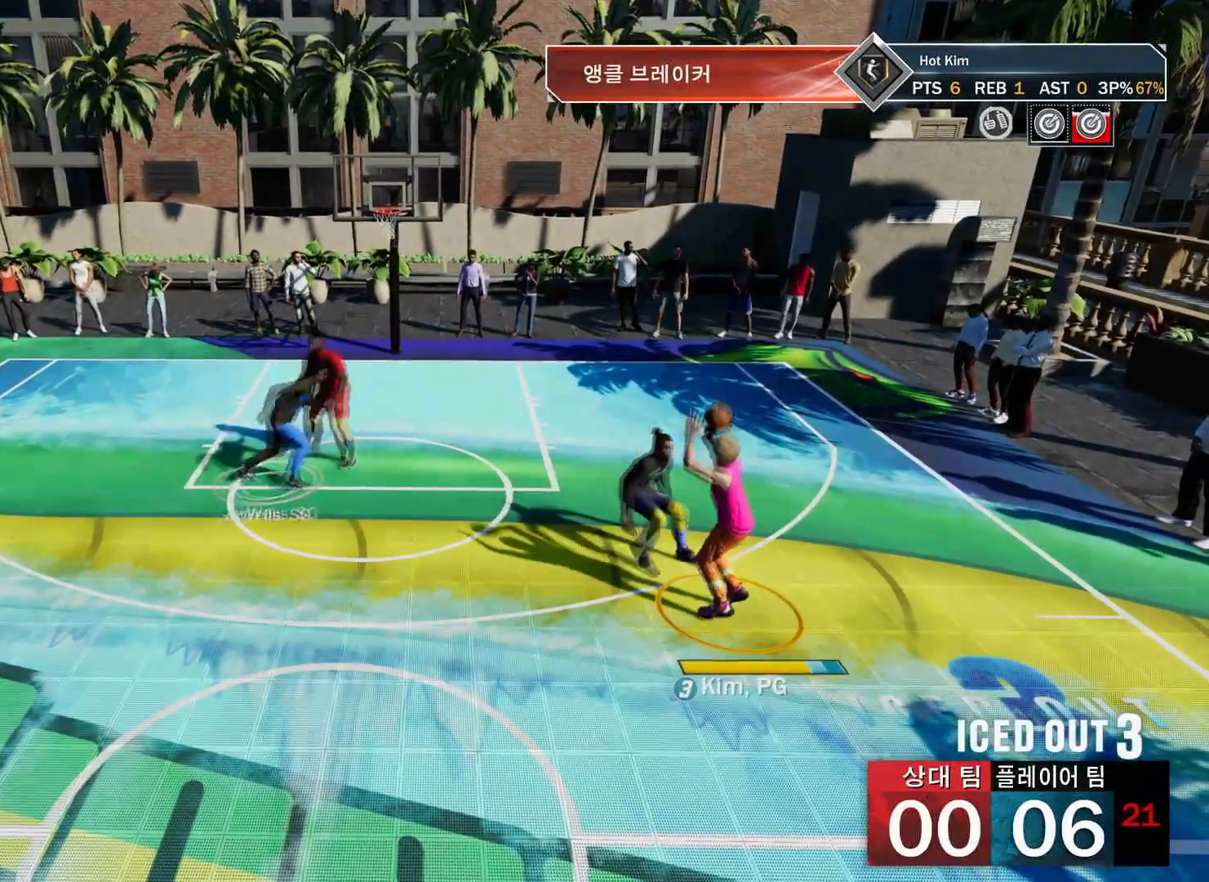
{"buttons": ["R2"], "left_stick": "center", "right_stick": "center", "events": [[350, "R2", "down"], [367, "right_stick", "right"], [467, "right_stick", "center"]]}
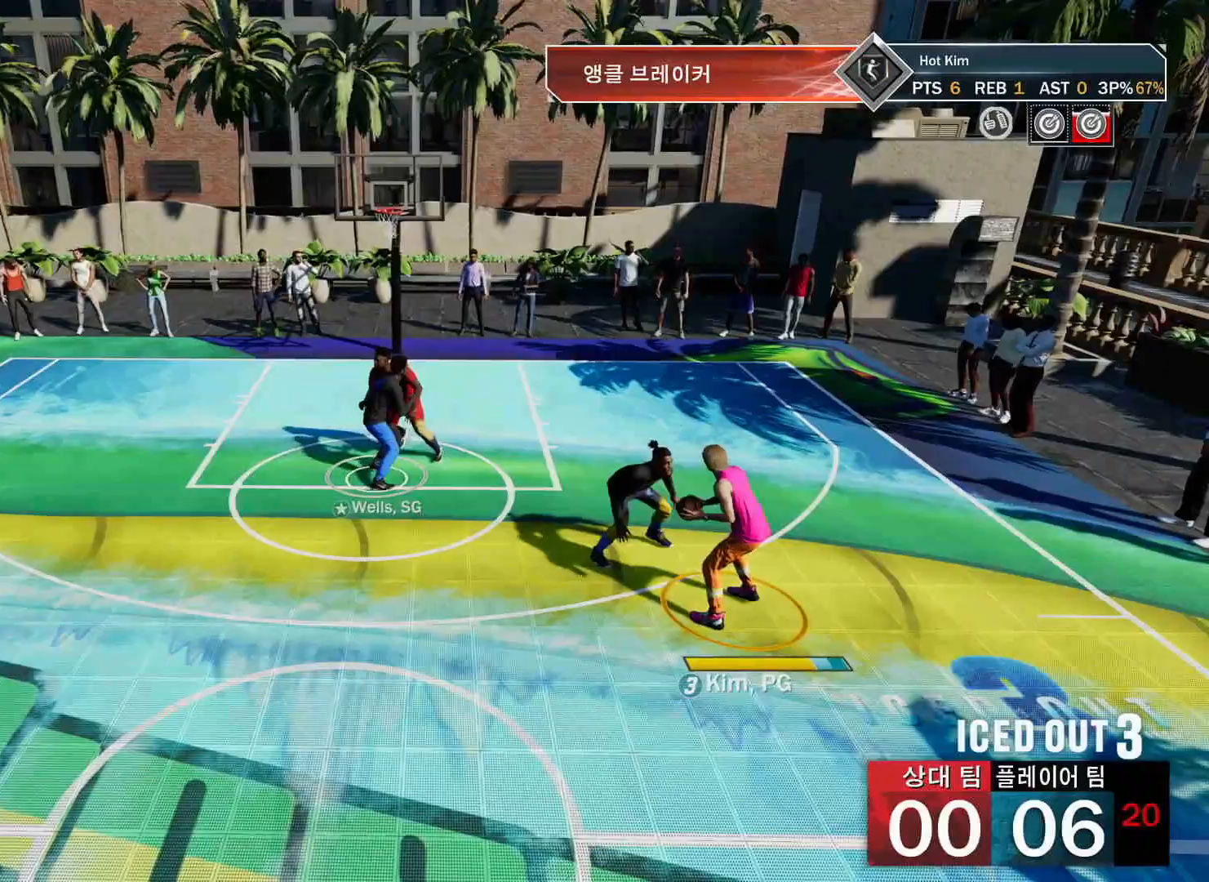
{"buttons": ["R2"], "left_stick": "center", "right_stick": "center", "events": []}
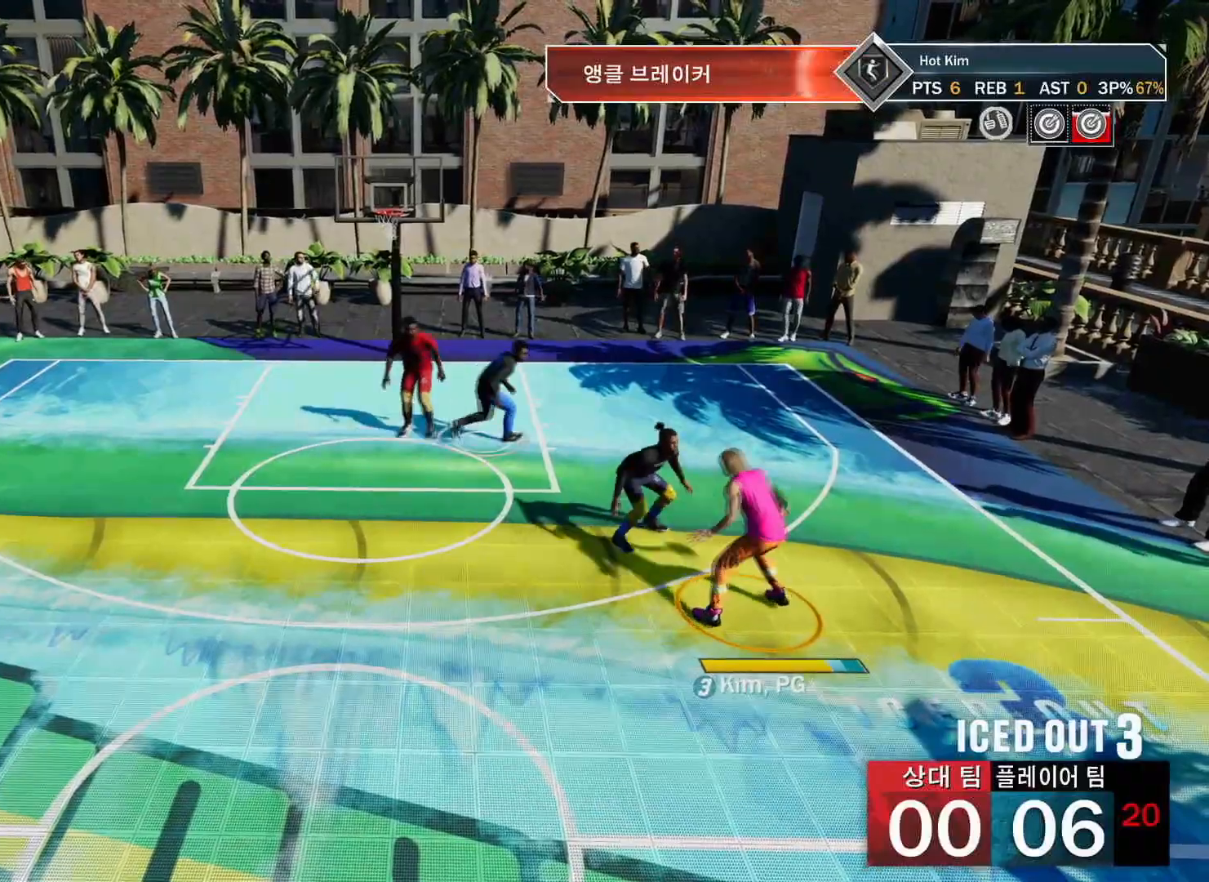
{"buttons": ["R2"], "left_stick": "left", "right_stick": "center", "events": [[133, "right_stick", "left"], [250, "left_stick", "up-left"], [250, "right_stick", "center"], [501, "left_stick", "left"]]}
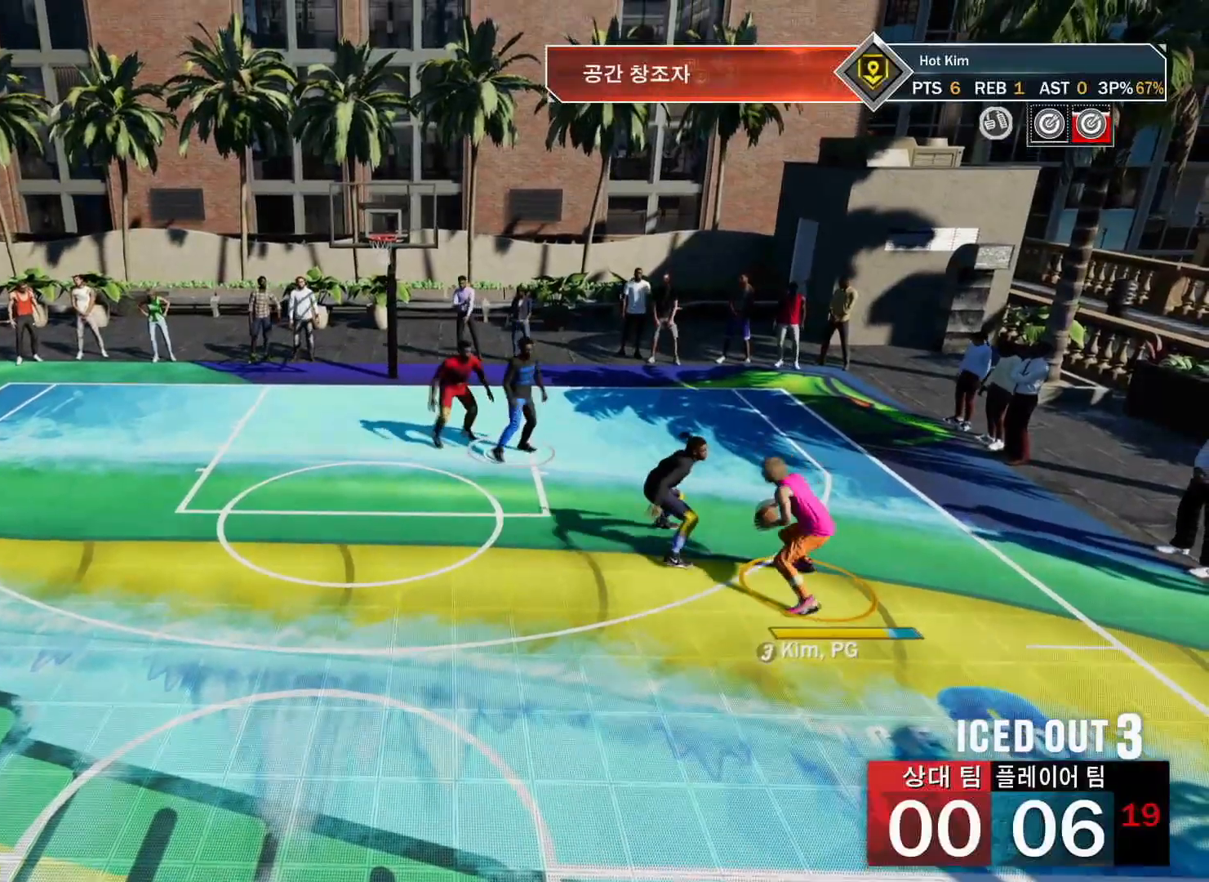
{"buttons": ["R2"], "left_stick": "left", "right_stick": "center", "events": []}
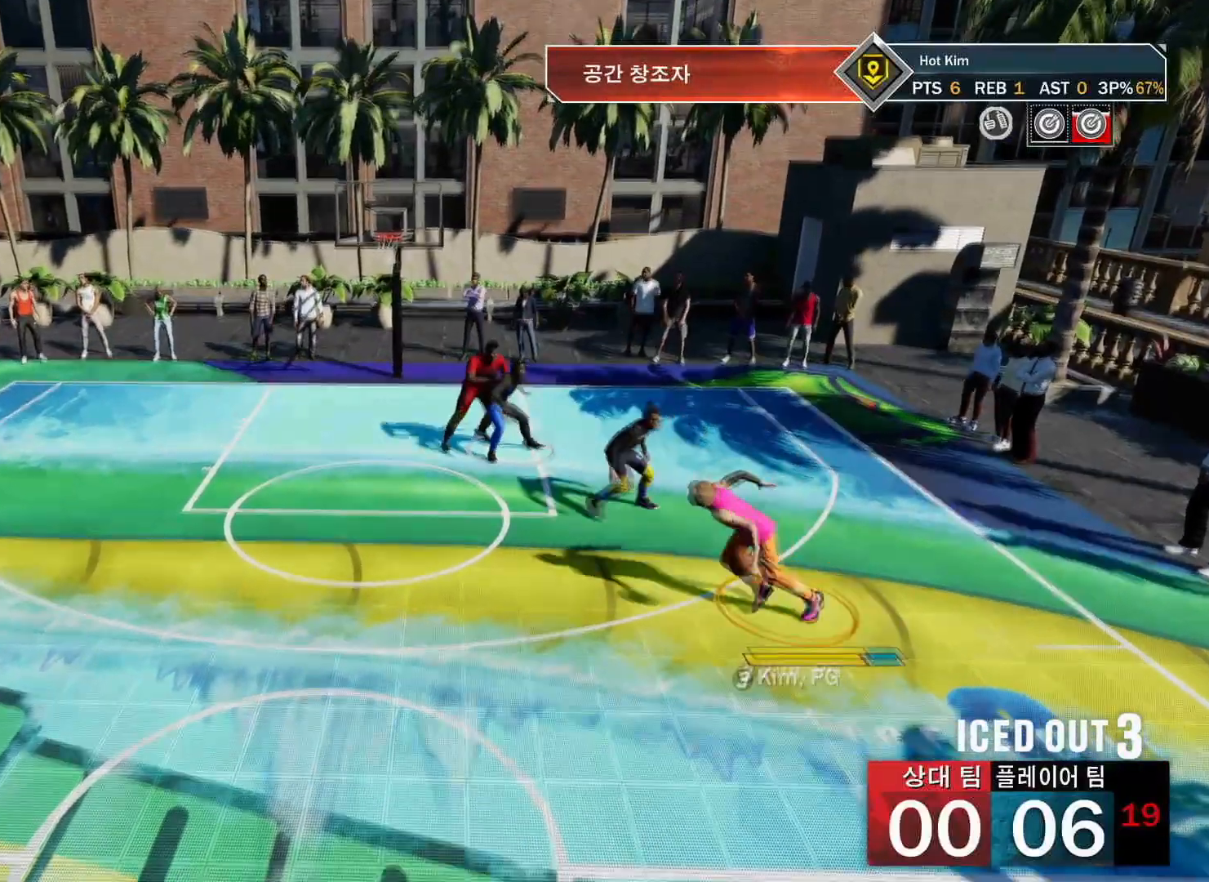
{"buttons": ["R2"], "left_stick": "left", "right_stick": "center", "events": [[217, "right_stick", "down"], [334, "right_stick", "center"]]}
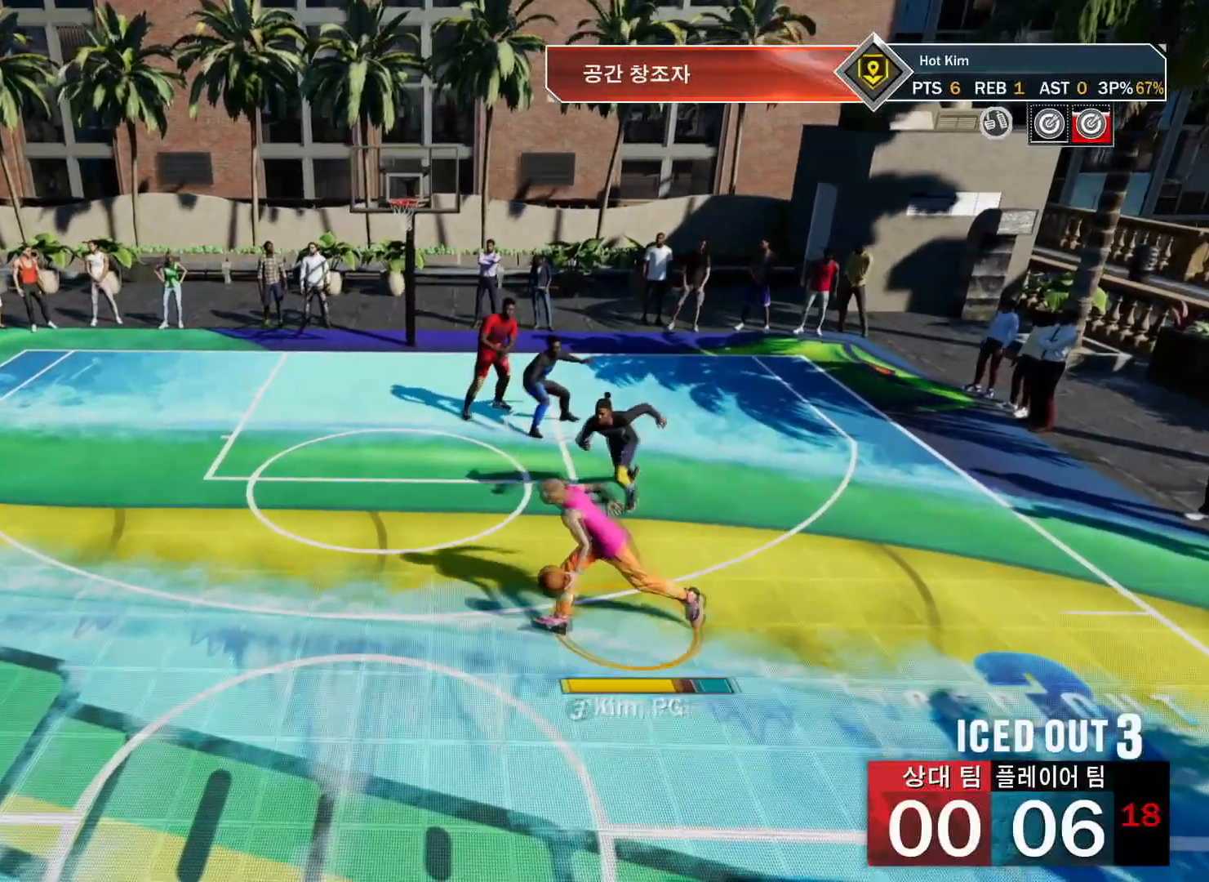
{"buttons": ["R2"], "left_stick": "center", "right_stick": "down-right", "events": [[150, "left_stick", "center"], [450, "right_stick", "down-right"]]}
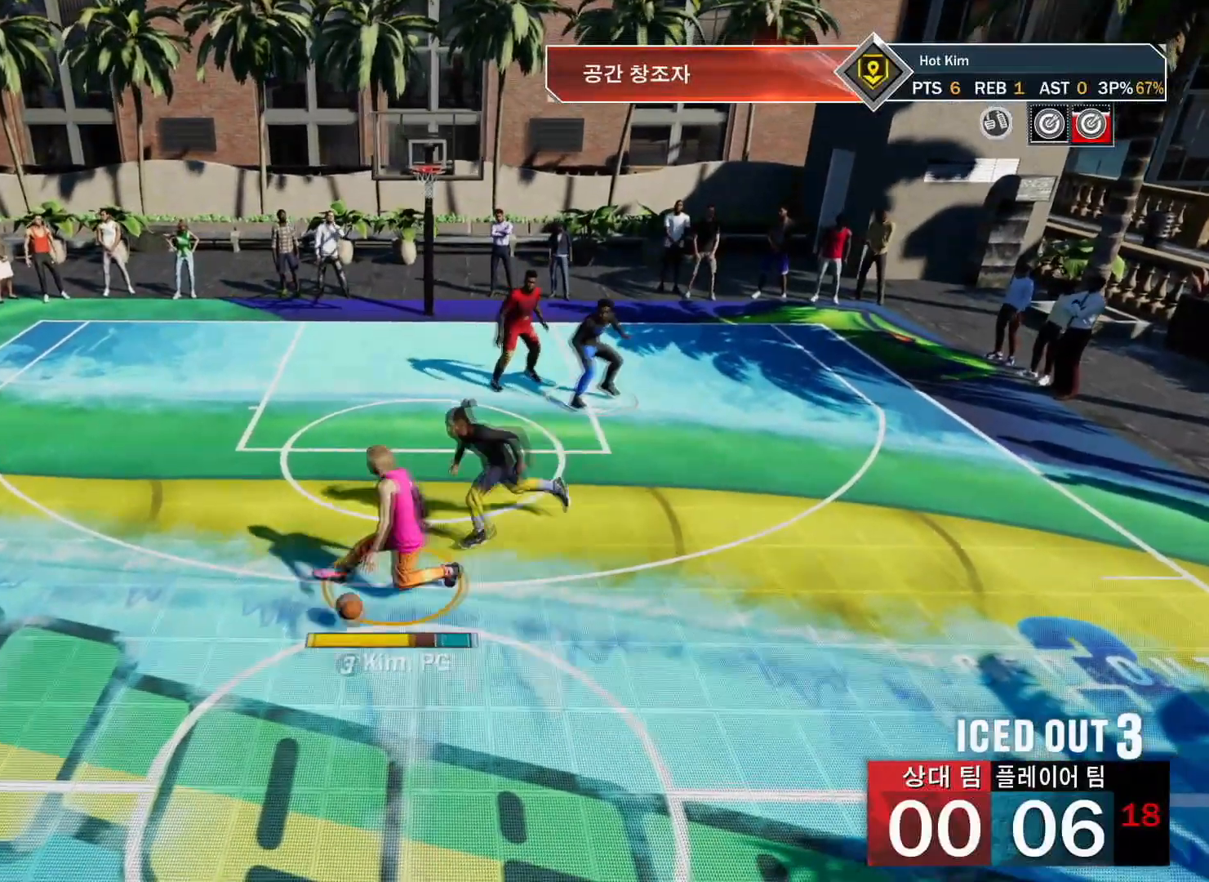
{"buttons": ["R2"], "left_stick": "up-right", "right_stick": "center", "events": [[117, "right_stick", "center"], [400, "left_stick", "up-right"]]}
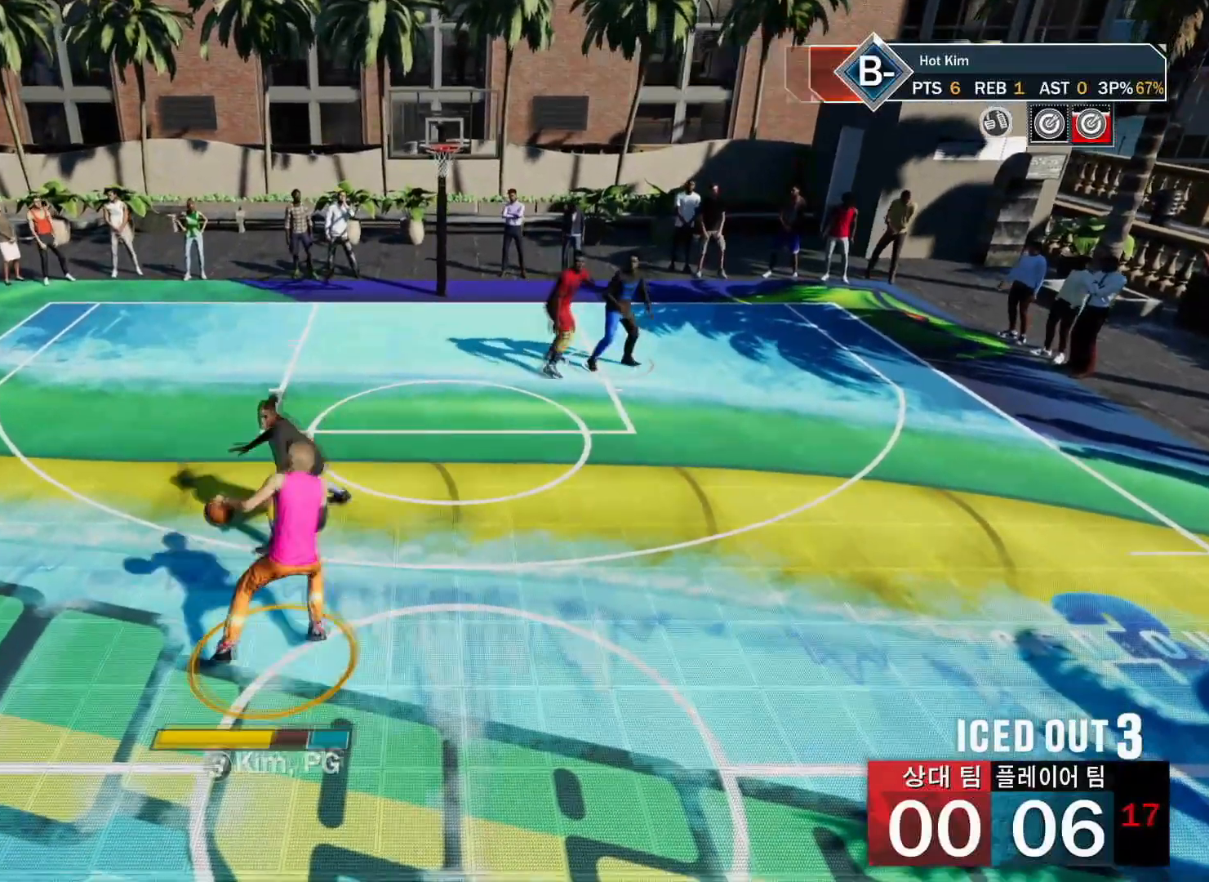
{"buttons": ["R2"], "left_stick": "up-right", "right_stick": "center", "events": []}
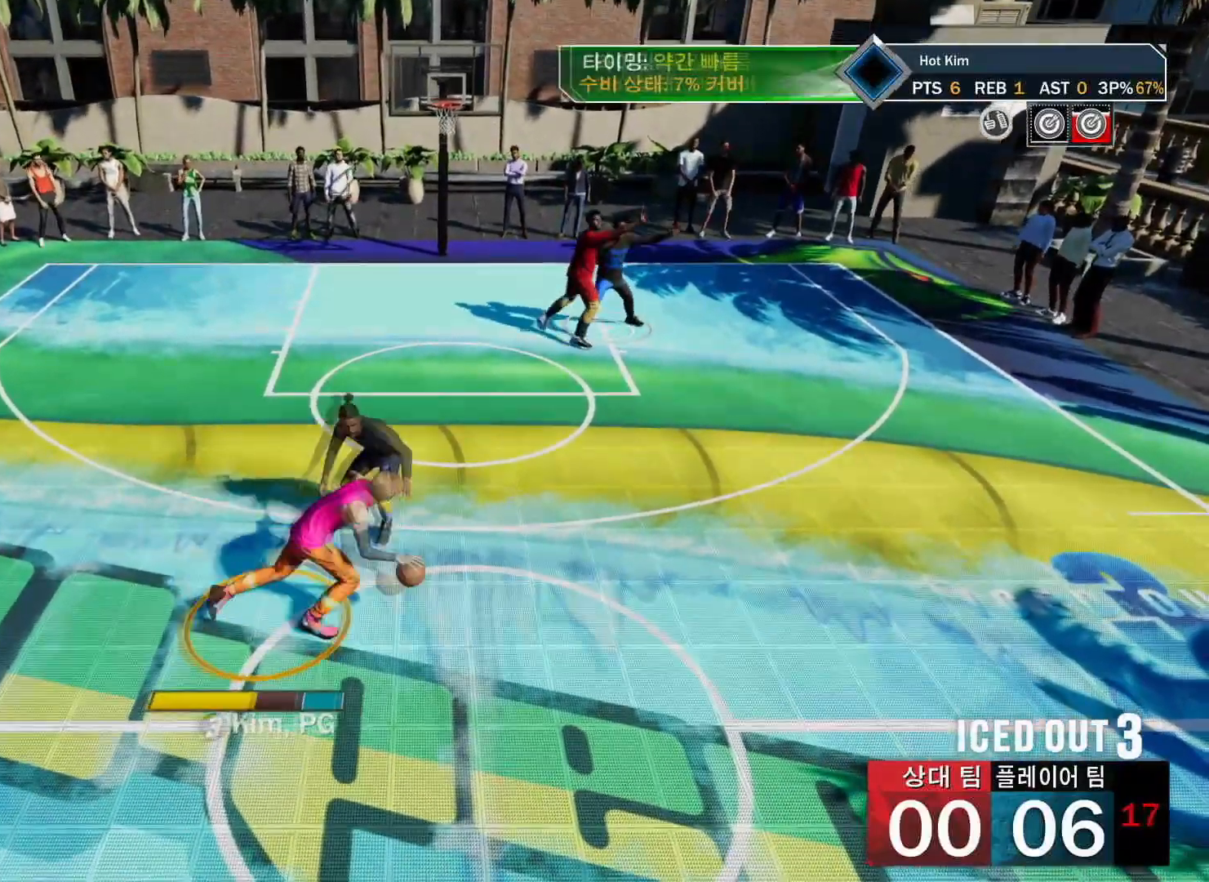
{"buttons": ["R2"], "left_stick": "center", "right_stick": "center", "events": [[167, "right_stick", "down-left"], [184, "left_stick", "center"], [284, "right_stick", "center"]]}
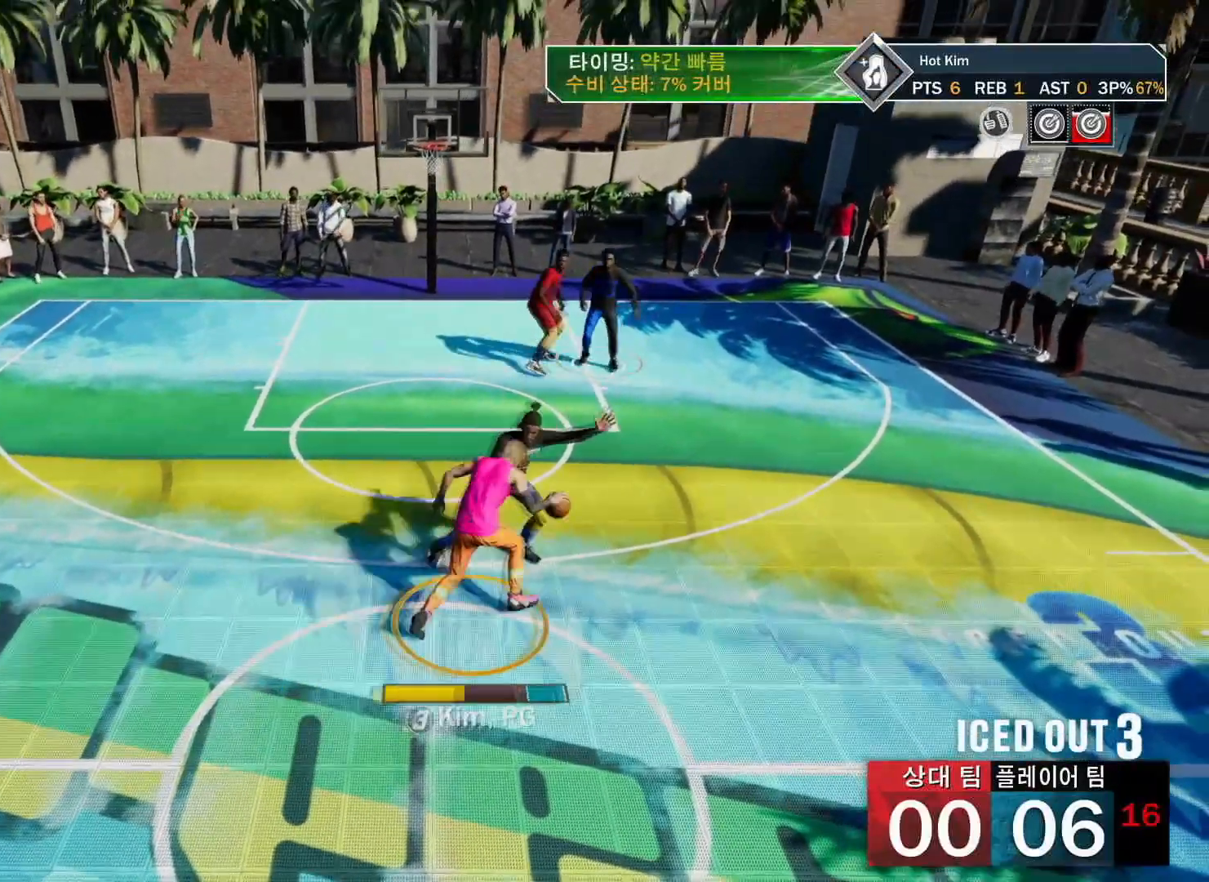
{"buttons": ["SQUARE"], "left_stick": "center", "right_stick": "center", "events": [[133, "R2", "up"], [433, "SQUARE", "down"]]}
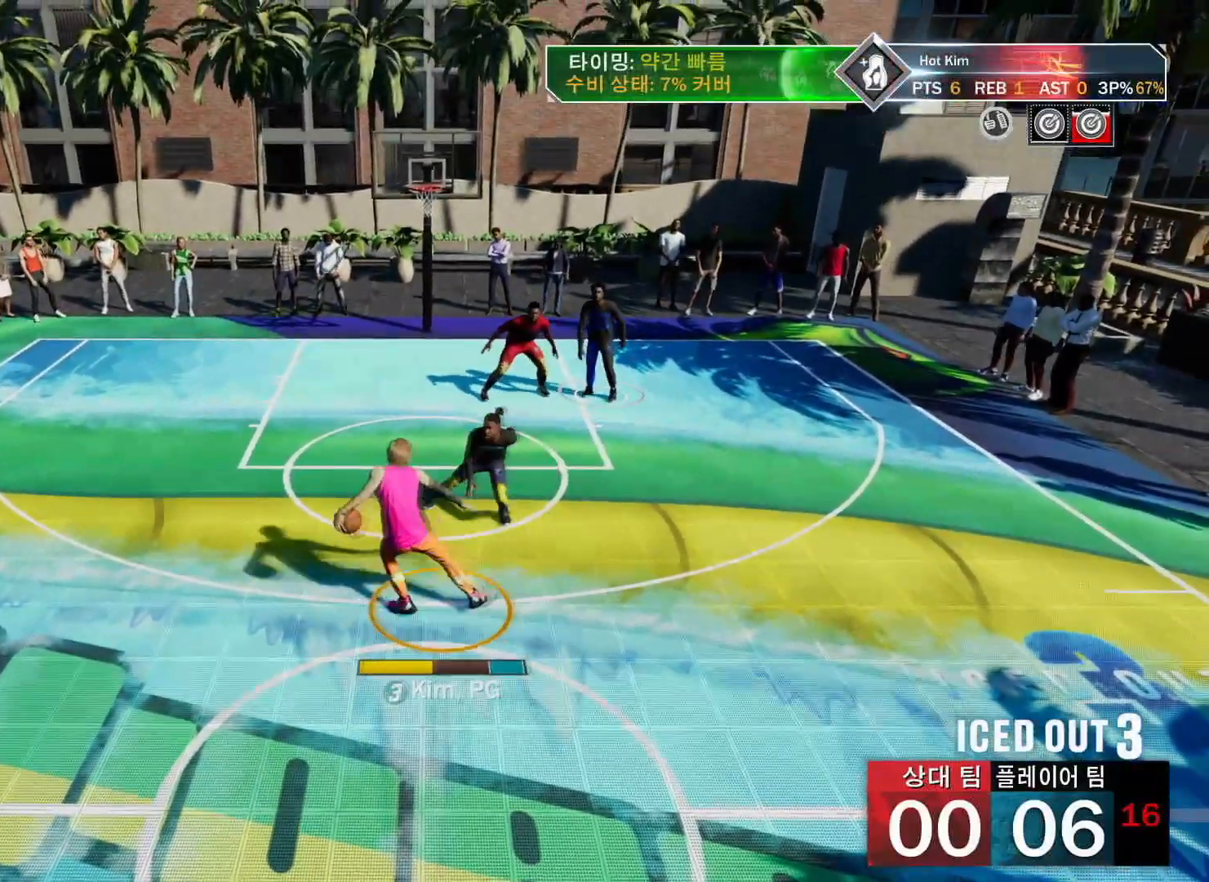
{"buttons": ["SQUARE"], "left_stick": "center", "right_stick": "center", "events": []}
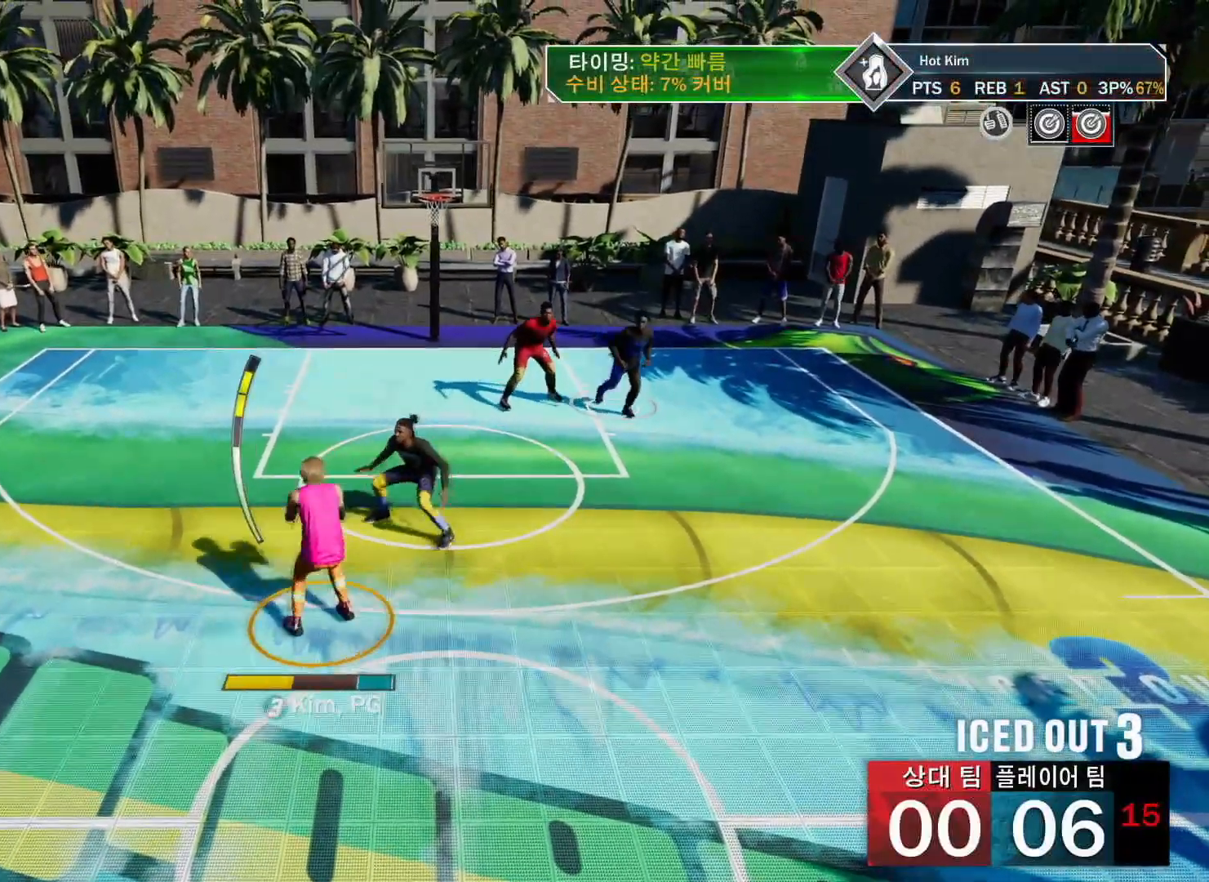
{"buttons": [], "left_stick": "center", "right_stick": "center", "events": [[116, "SQUARE", "up"]]}